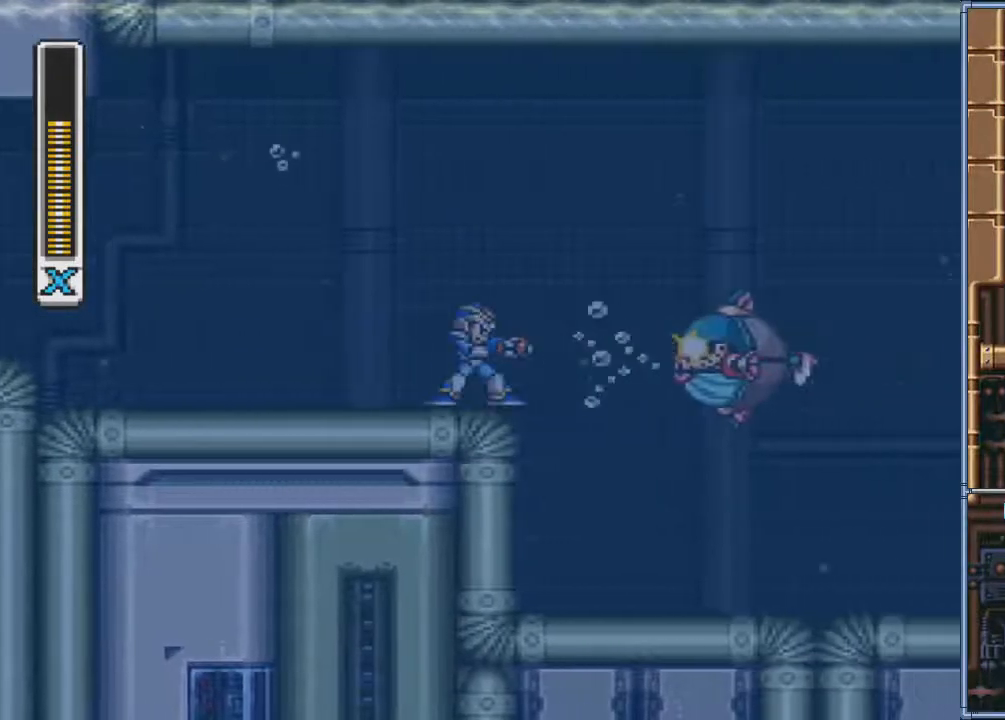
Gameplay with a controller (PlayStation layout); each line is a JSON object with the inputs held at the frame after it. "events" lists button and stick changes between this image and that frame as [ms after this image, input, new state], when the widget could be followed in between. Not read: L3 R3 left_stick right_stick.
{"buttons": []}
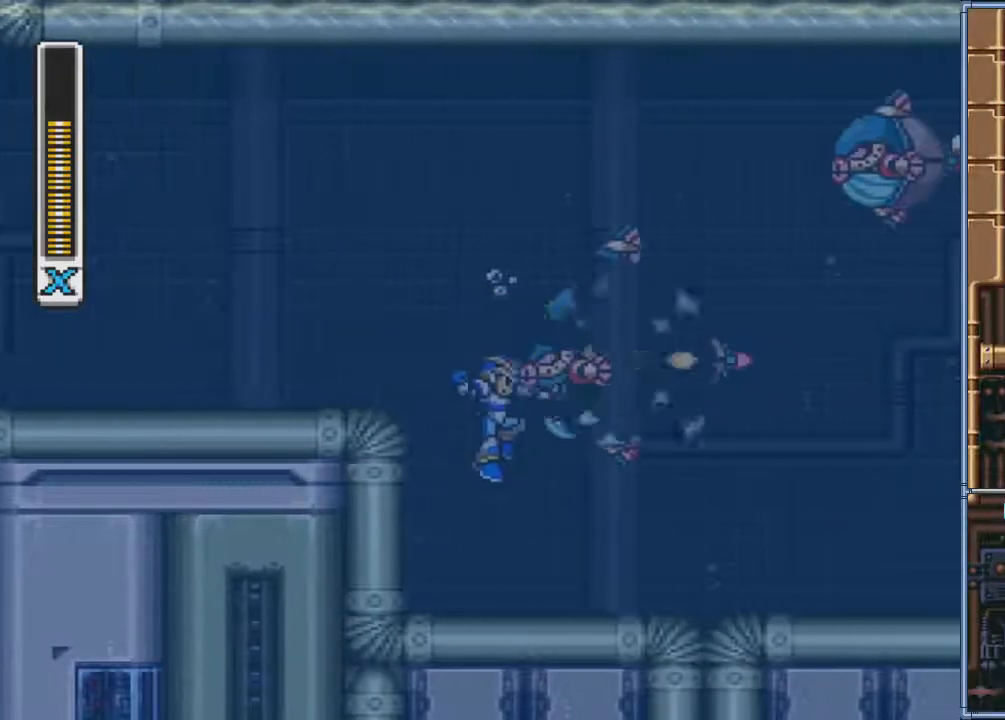
{"buttons": ["SQUARE", "DPAD_RIGHT"], "events": [[134, "SQUARE", "down"], [234, "DPAD_RIGHT", "down"], [367, "DPAD_RIGHT", "up"], [434, "DPAD_RIGHT", "down"]]}
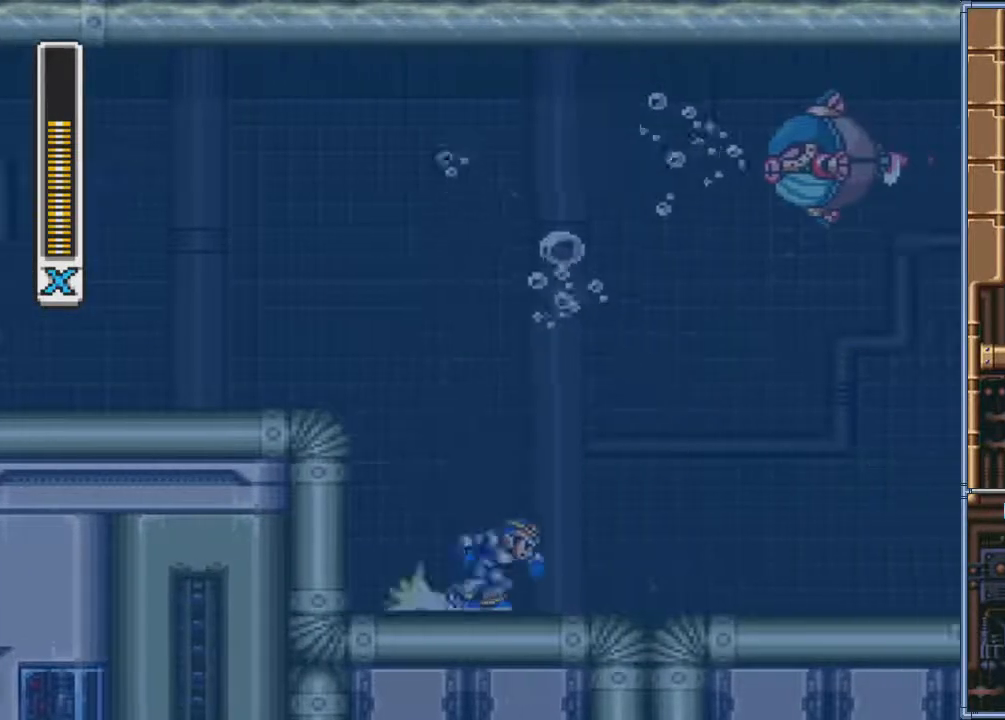
{"buttons": ["SQUARE"], "events": [[367, "DPAD_RIGHT", "up"]]}
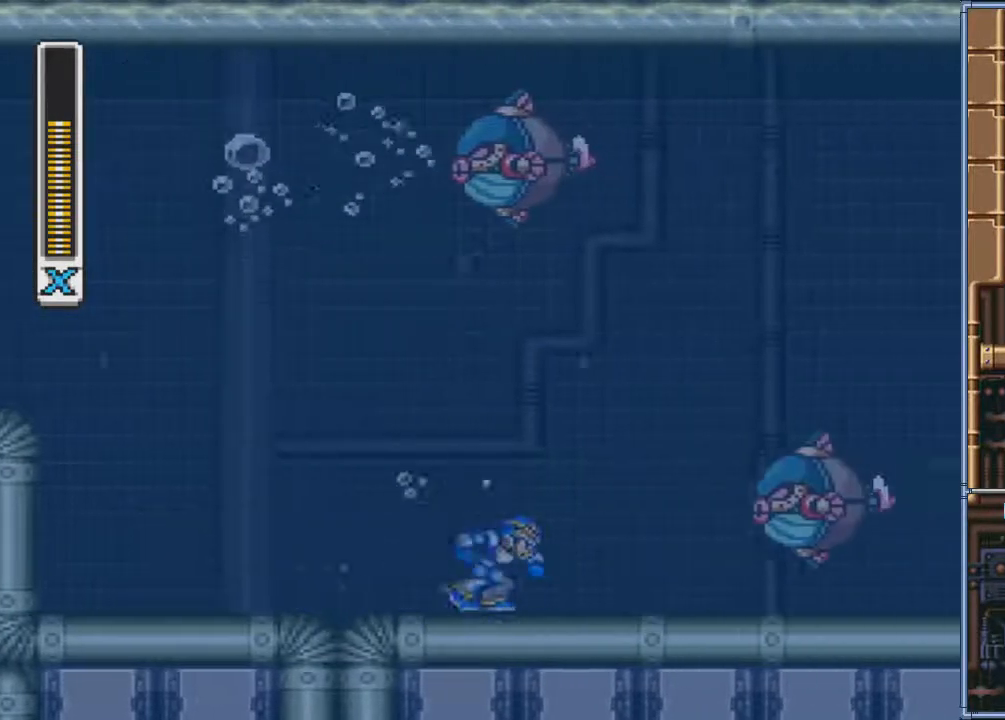
{"buttons": [], "events": [[301, "SQUARE", "up"], [367, "SQUARE", "down"], [434, "SQUARE", "up"]]}
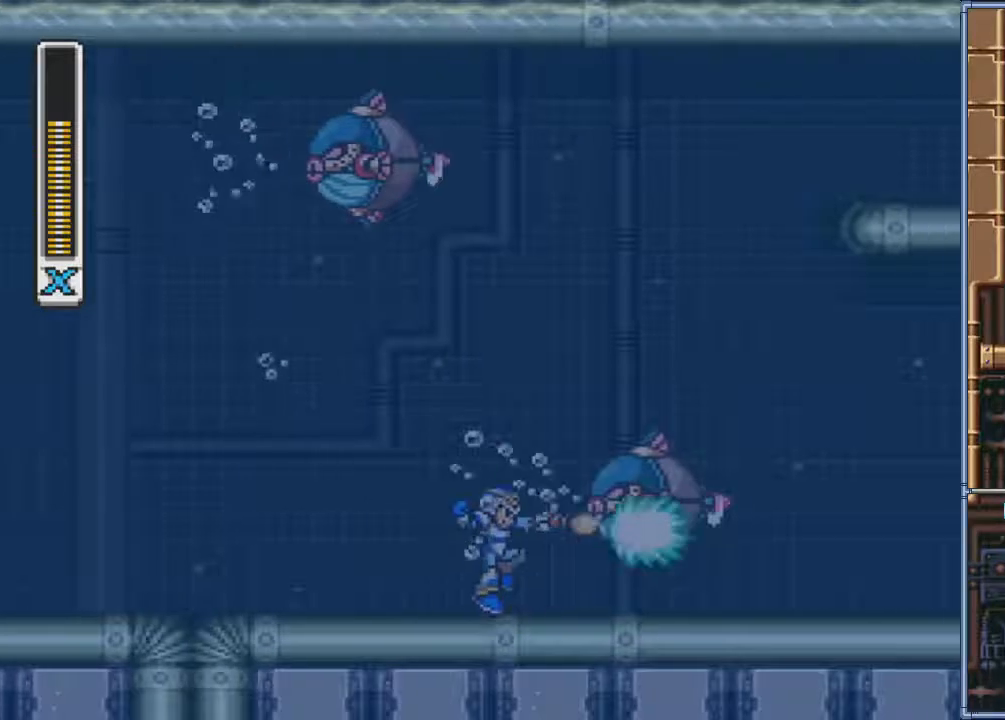
{"buttons": []}